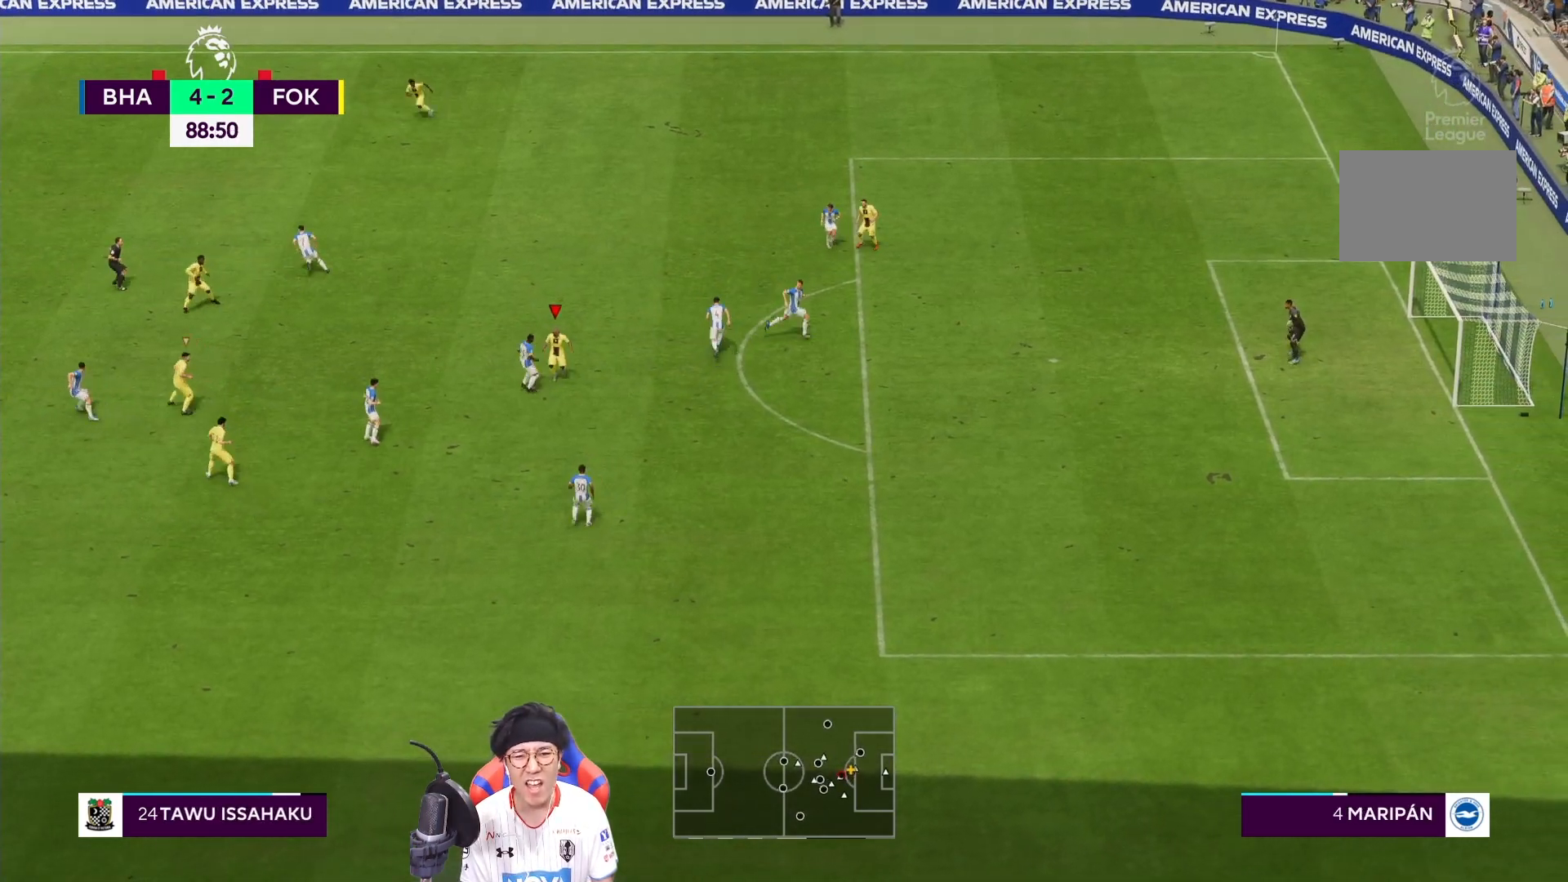
Gameplay with a controller (PlayStation layout); each line is a JSON object with the inputs held at the frame after it. "events" lists button and stick changes between this image and that frame as [ms after this image, input, new state], when the widget could be followed in between. Not read: L3 R3 right_stick.
{"buttons": ["R1"], "left_stick": "up", "events": [[183, "left_stick", "up-right"], [450, "left_stick", "up"]]}
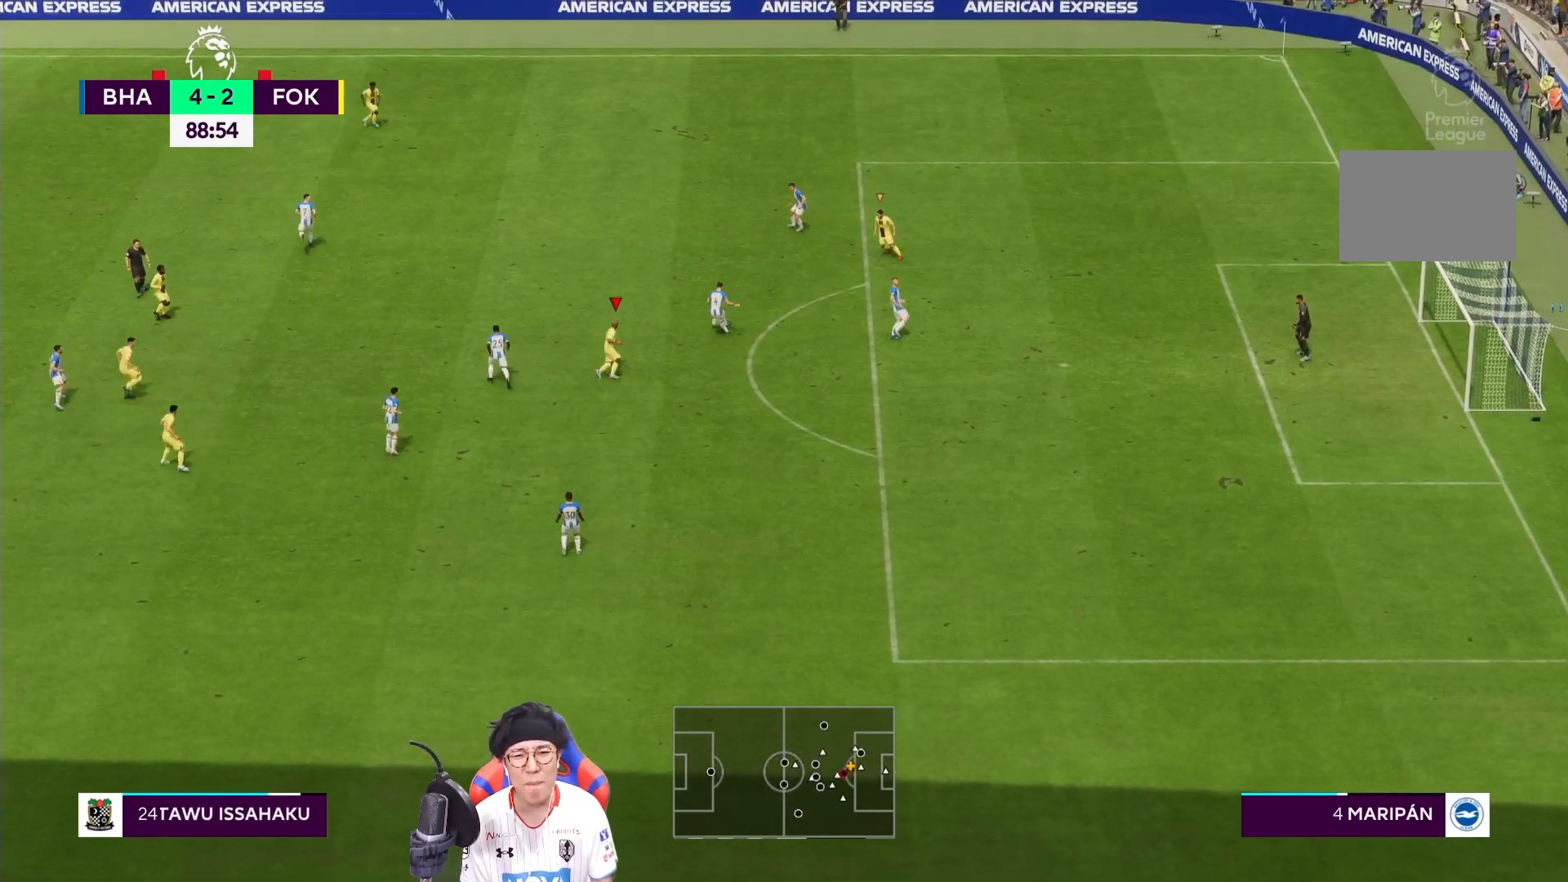
{"buttons": ["L1"], "left_stick": "up", "events": [[383, "L1", "down"], [450, "R1", "up"]]}
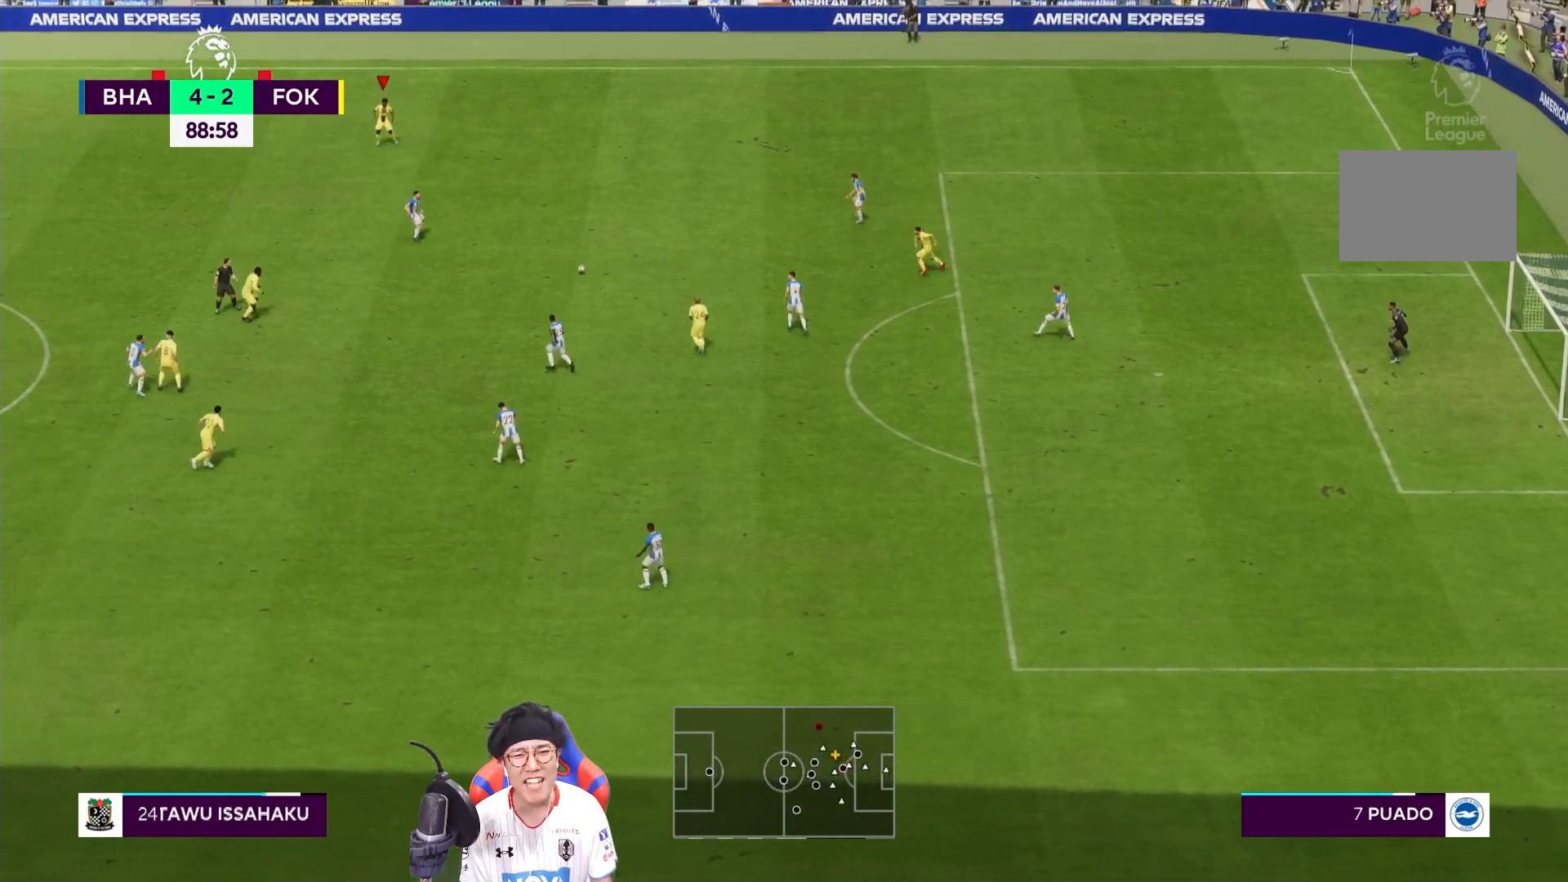
{"buttons": ["R1"], "left_stick": "up", "events": [[50, "L1", "up"], [83, "R1", "down"], [283, "L1", "down"], [450, "L1", "up"]]}
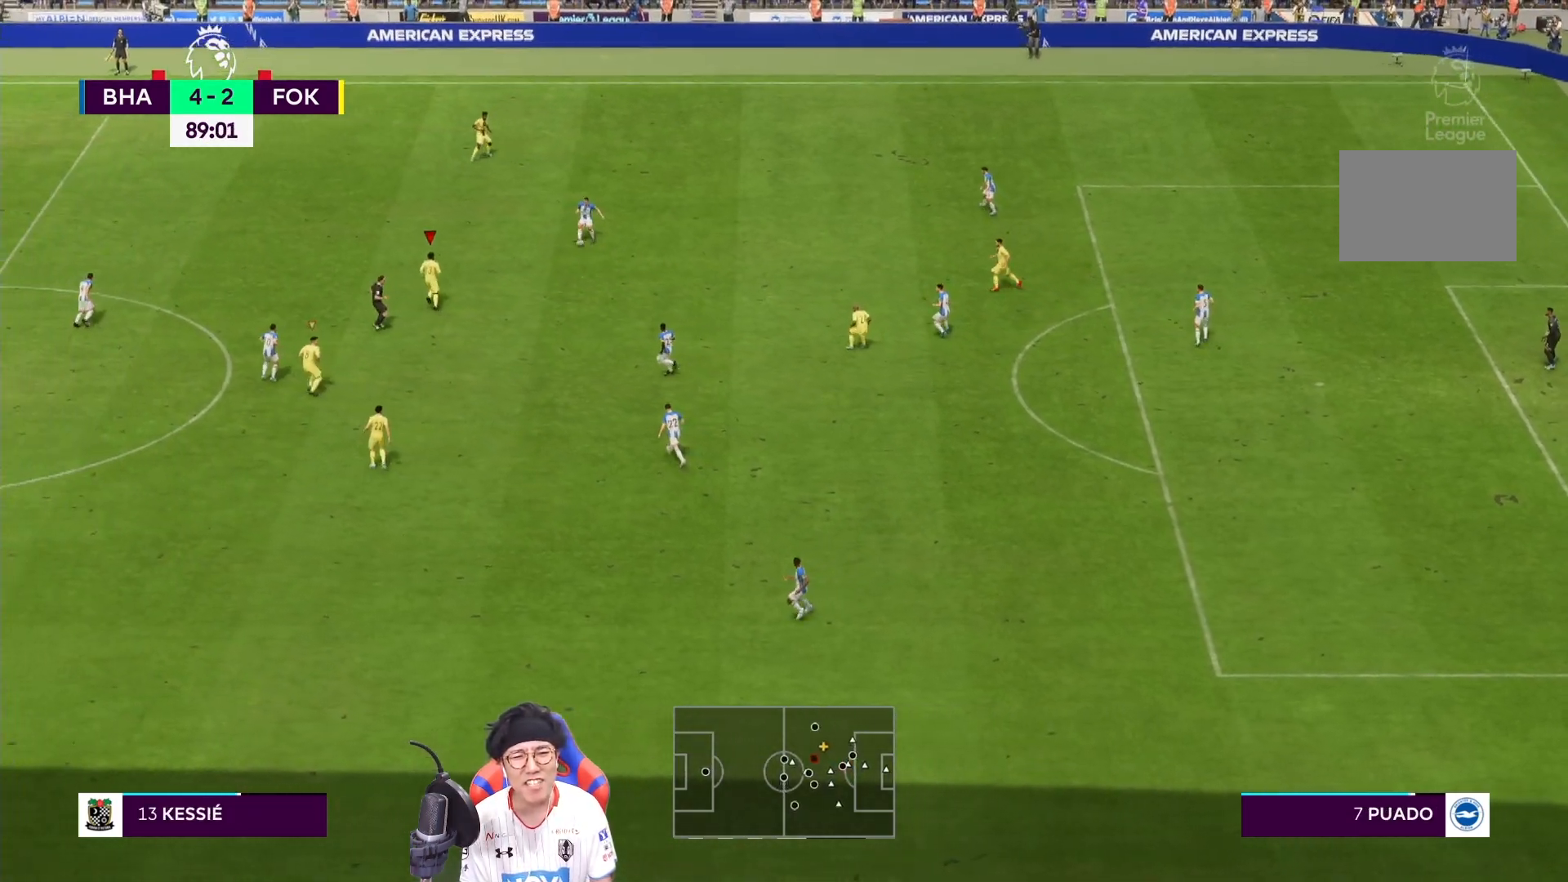
{"buttons": ["R1"], "left_stick": "up", "events": []}
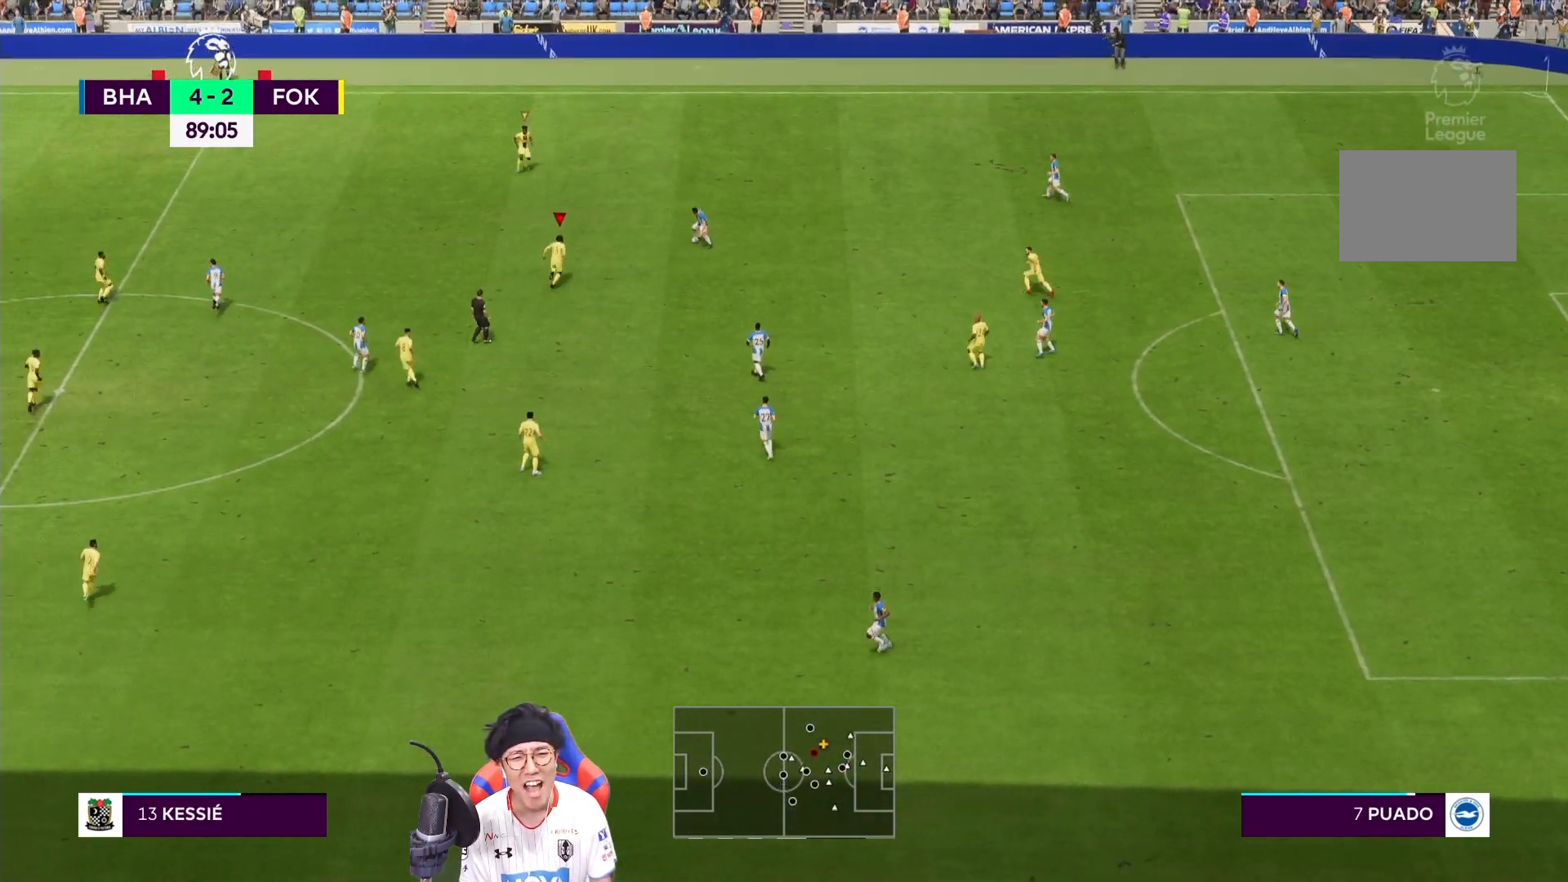
{"buttons": ["L2", "R1"], "left_stick": "down-right", "events": [[100, "L2", "down"], [100, "R1", "up"], [100, "left_stick", "down-right"], [117, "R1", "down"]]}
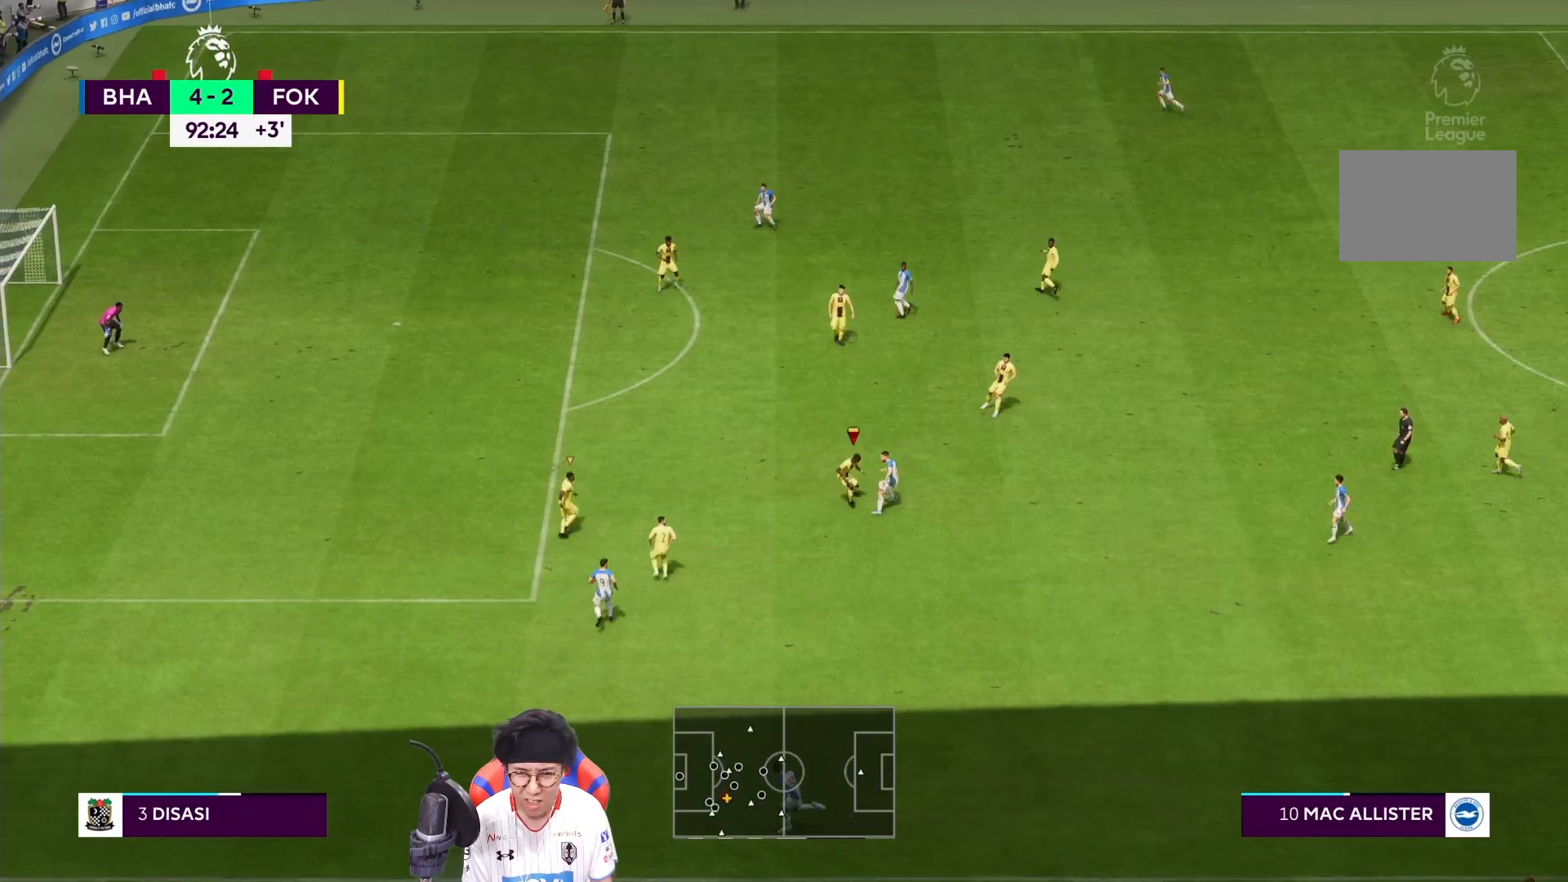
{"buttons": ["L2"], "left_stick": "up-right", "events": [[250, "left_stick", "right"], [350, "left_stick", "up-right"], [417, "R1", "up"]]}
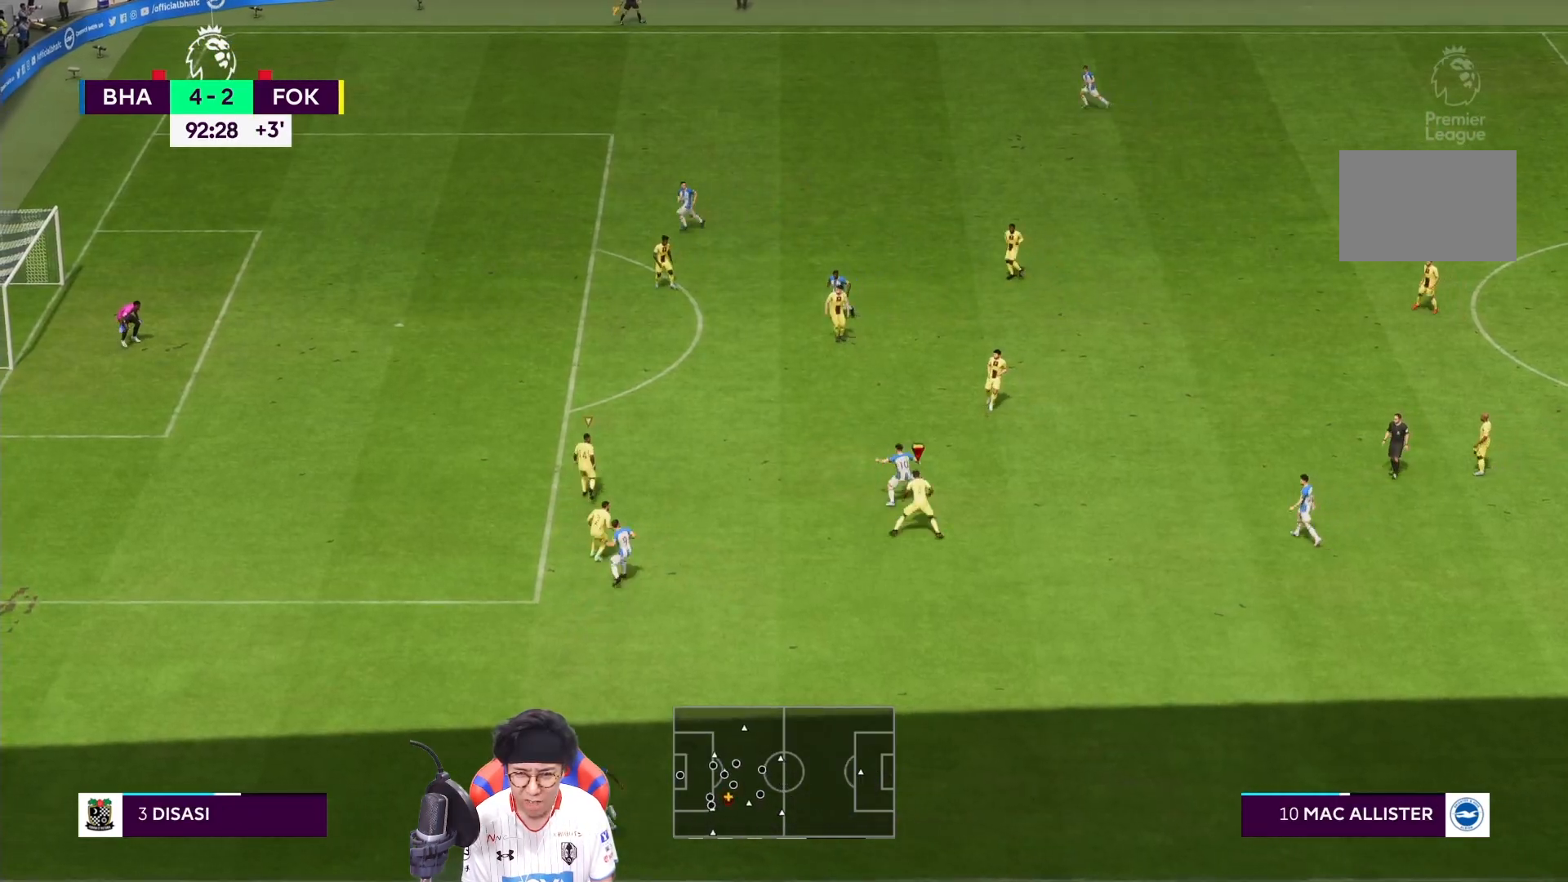
{"buttons": ["R1"], "left_stick": "up-left", "events": [[17, "R1", "down"], [17, "left_stick", "up"], [217, "left_stick", "up-left"], [483, "L2", "up"]]}
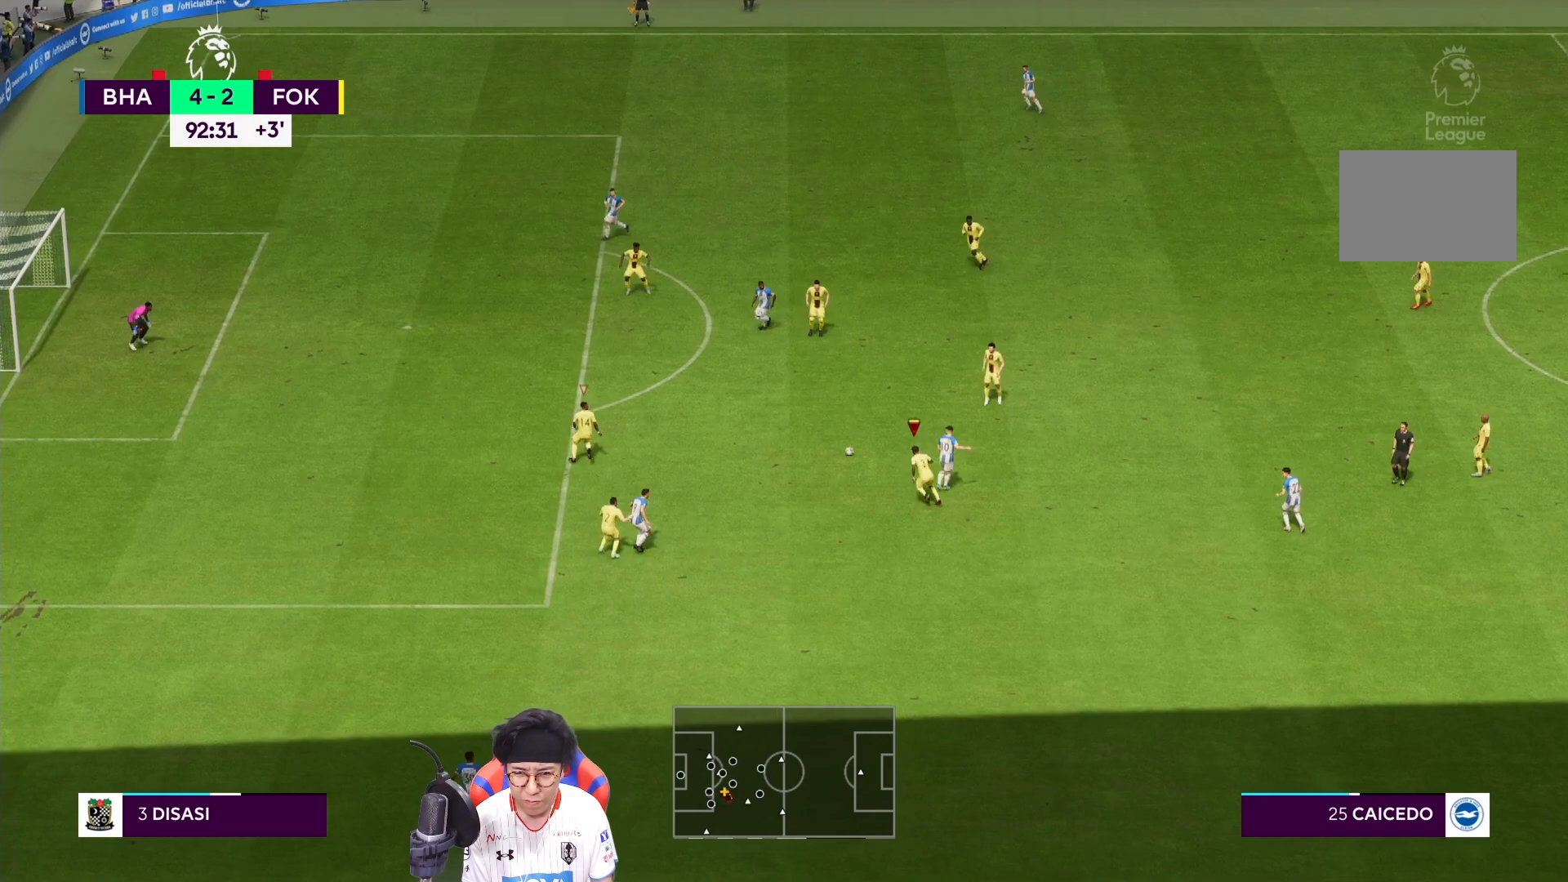
{"buttons": [], "left_stick": "up-right", "events": [[317, "L1", "down"], [350, "left_stick", "up-right"], [383, "R1", "up"], [450, "L1", "up"]]}